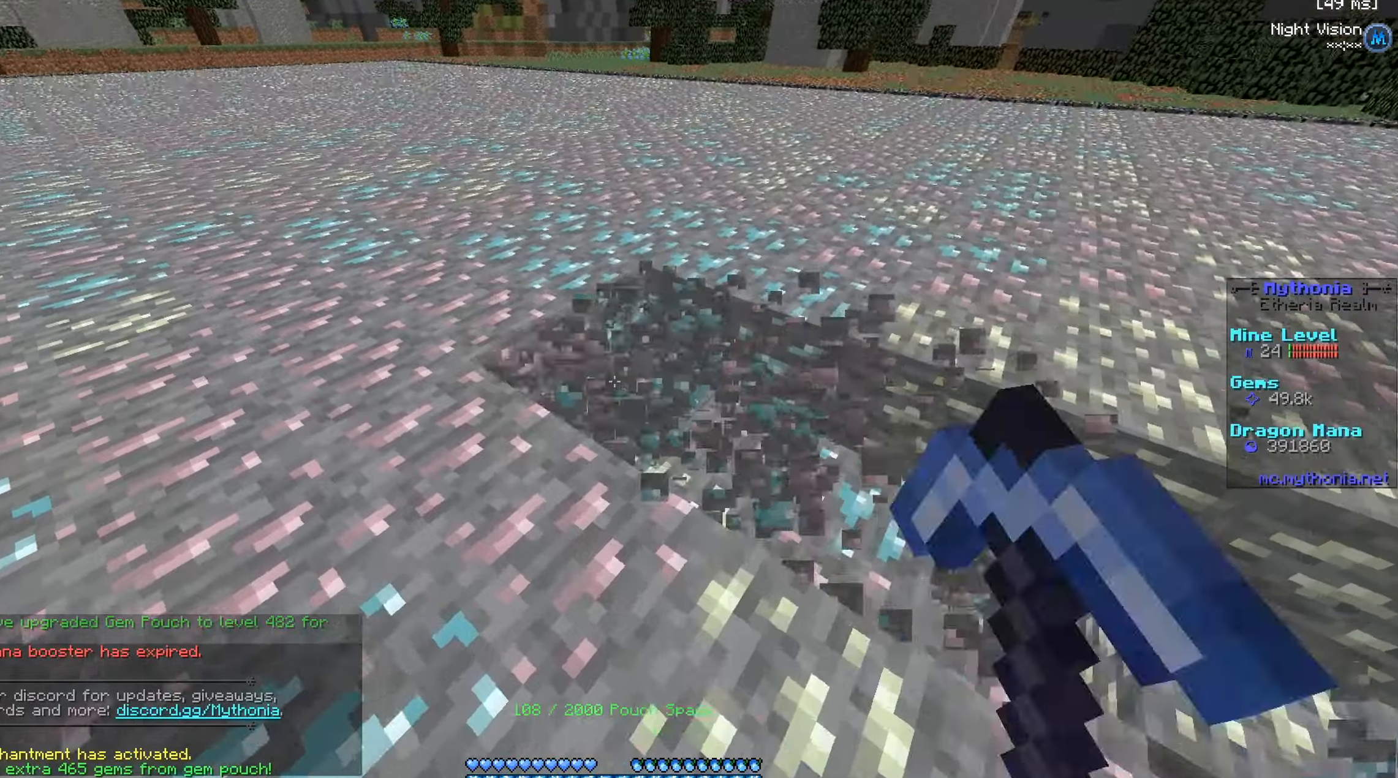
Gameplay with keyboard and mouse; each line is a JSON object with the keys and mouse buttons held at the frame after it. "events" lists presses ("down") and releases ("up") of "a", "d", "s", "w", "mouse_left" and "mouse_right" between this image and that frame as [ms after this image, input, new state], when the widget could be followed in between. "mouse_left", "mouse_right" = the "left", "right" buttons of the "mouse" list. No other keys are recorded. Fast repeated clicks can show as one long hold. Mouse movement is not recorded.
{"keys": ["a", "w"], "mouse": ["left"], "events": []}
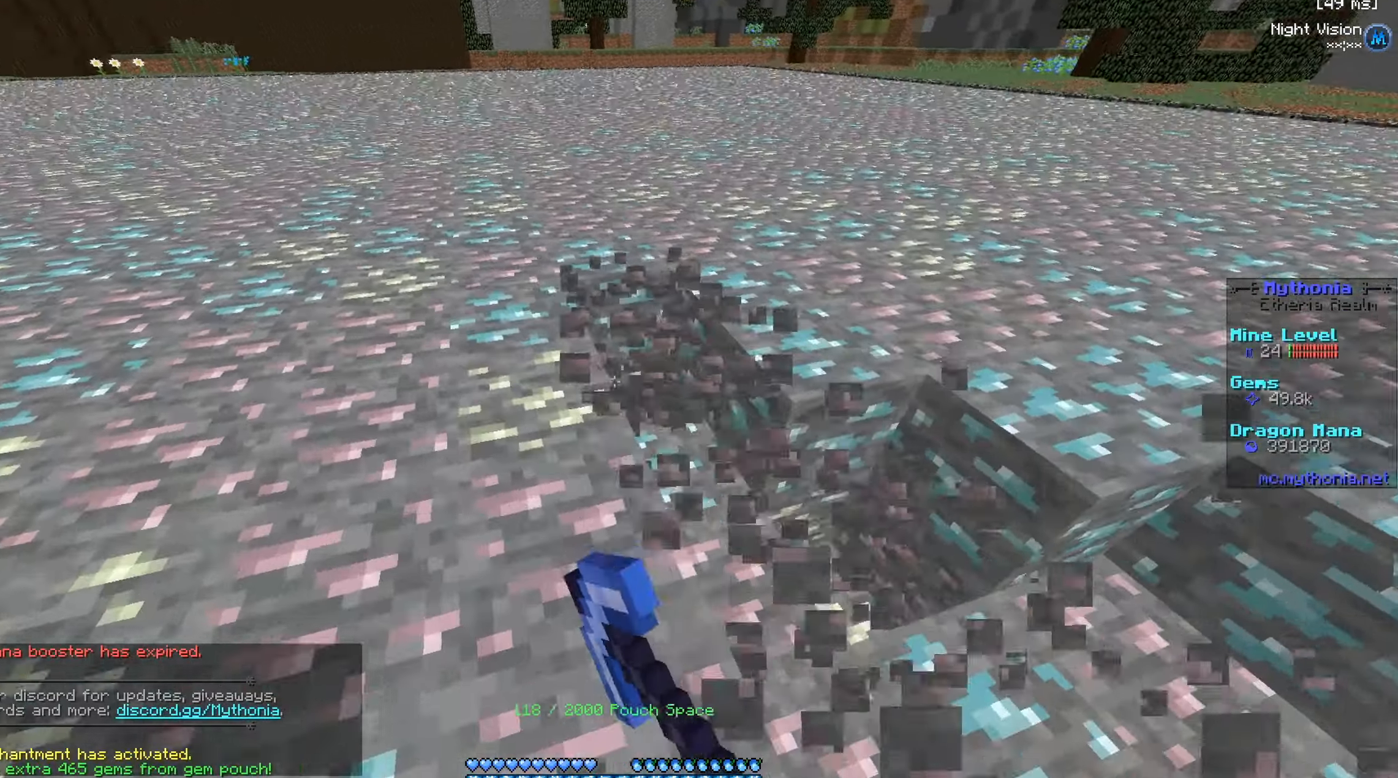
{"keys": ["a", "w"], "mouse": ["left"], "events": []}
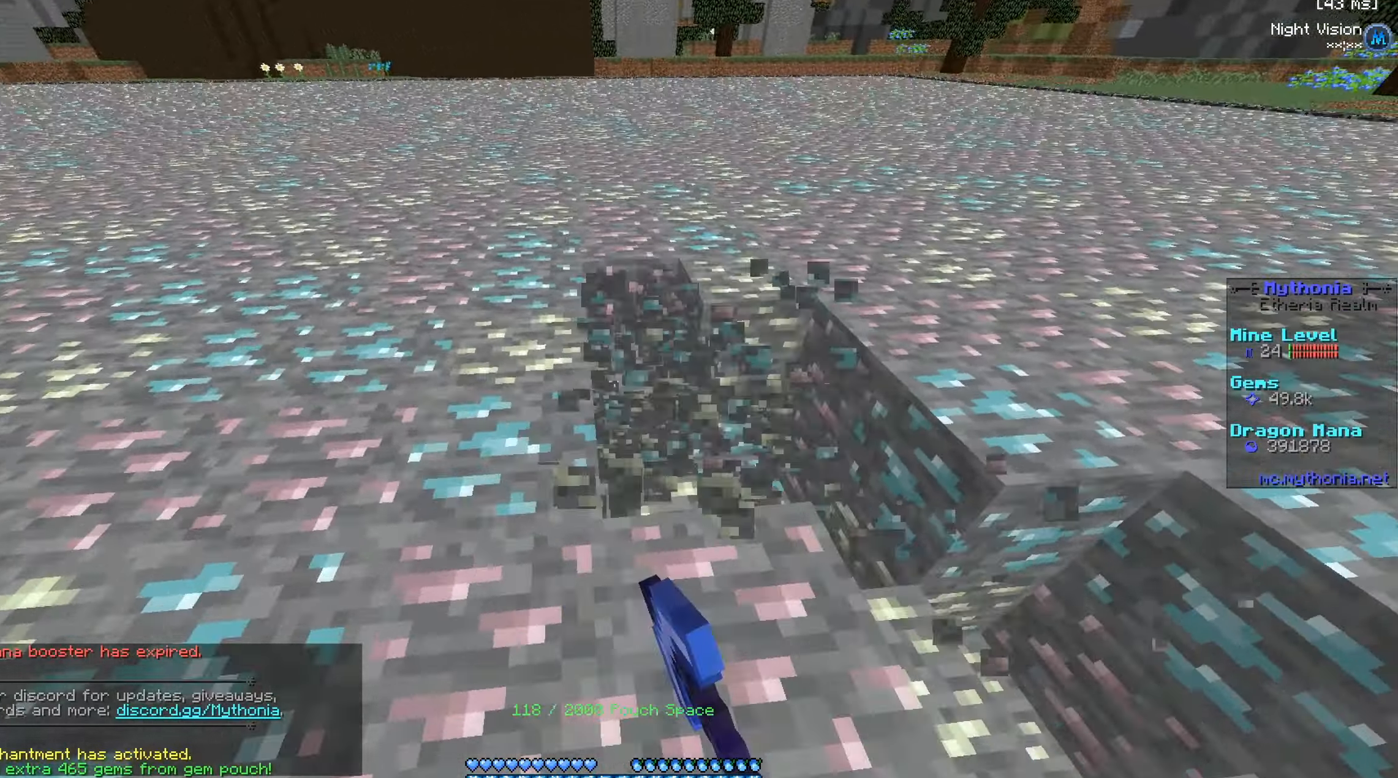
{"keys": ["a", "w"], "mouse": ["left"], "events": []}
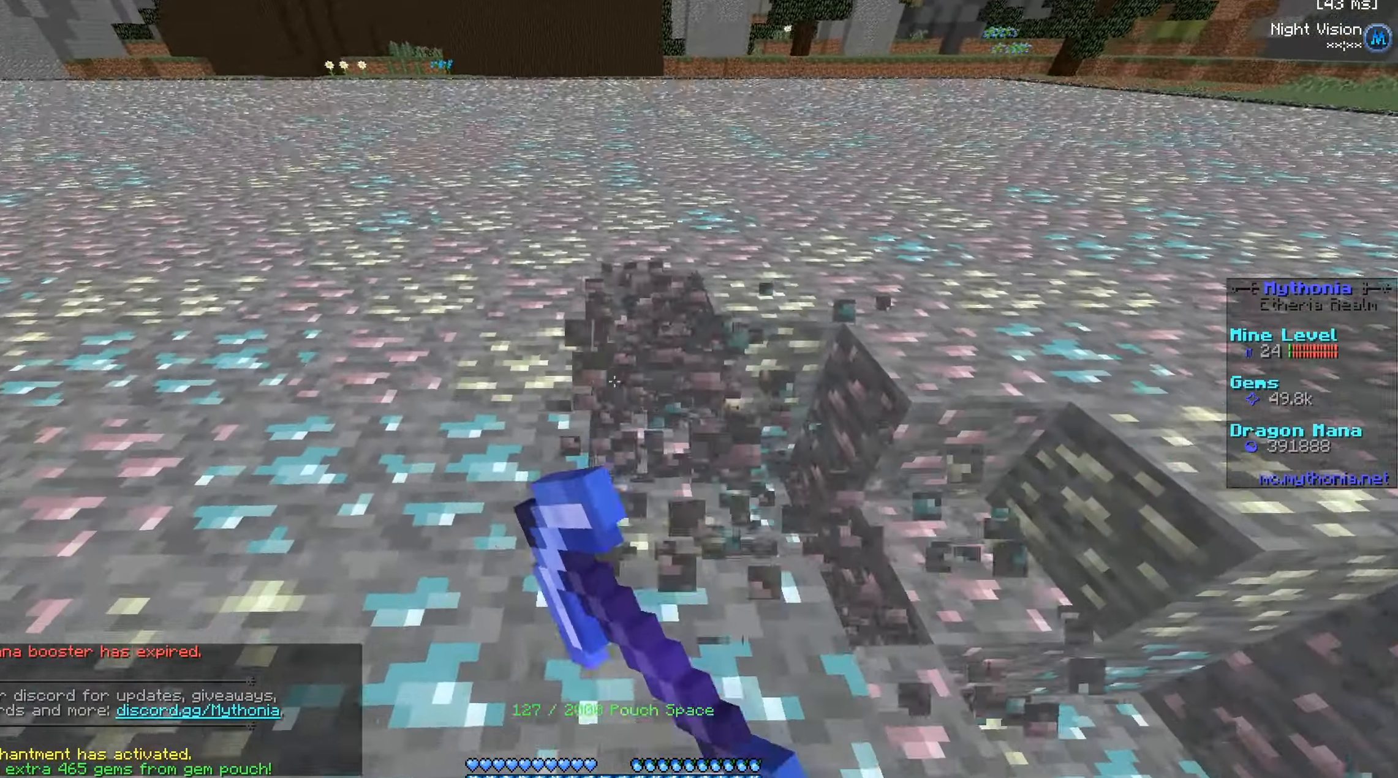
{"keys": ["a", "w"], "mouse": ["left"], "events": []}
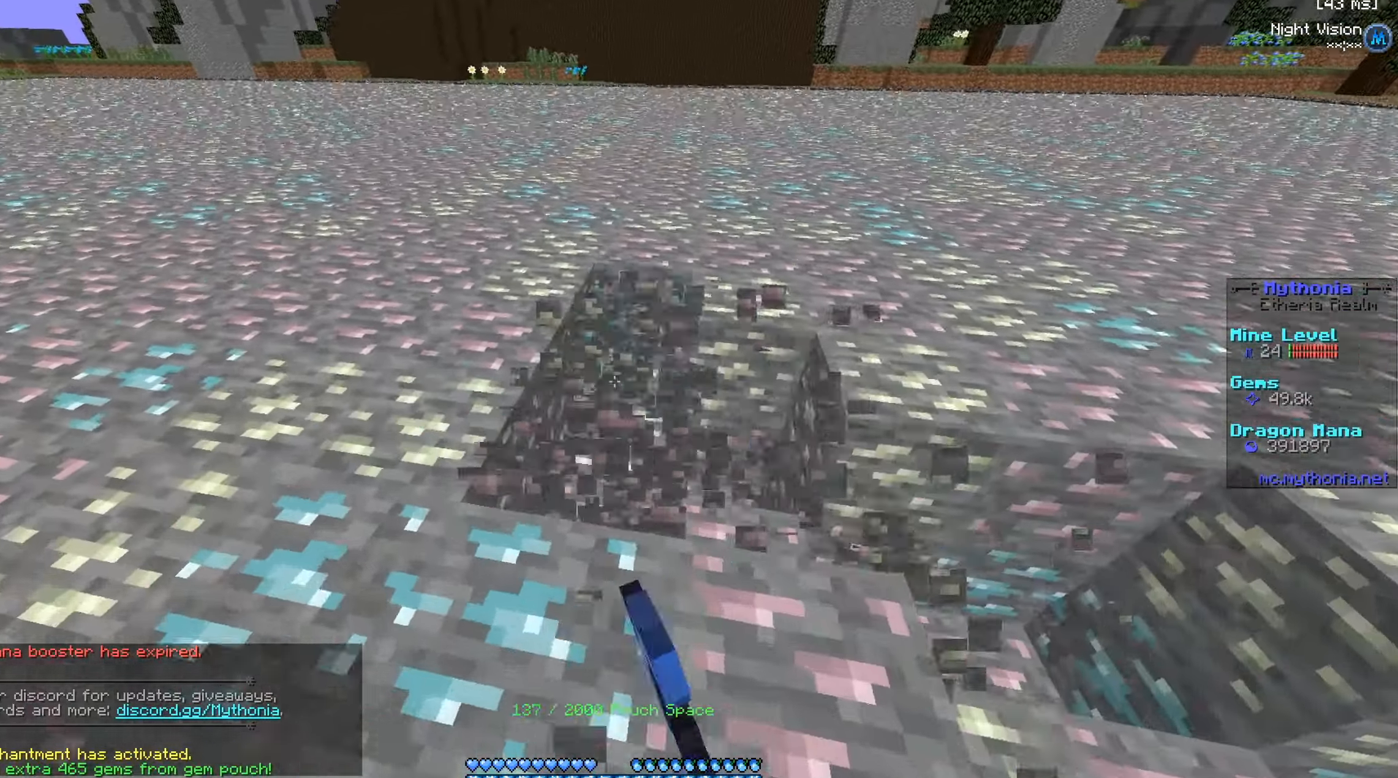
{"keys": ["a", "w"], "mouse": ["left"], "events": []}
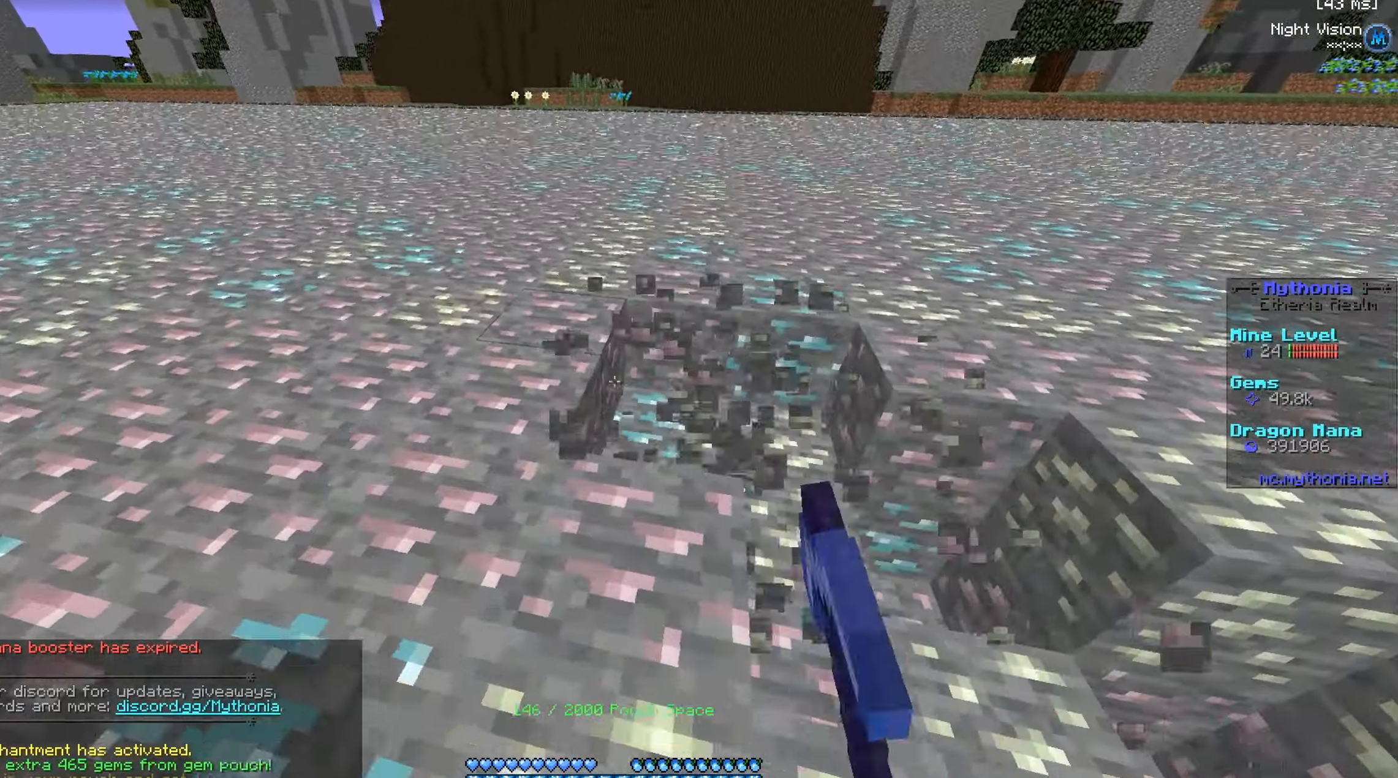
{"keys": ["a", "w"], "mouse": ["left"], "events": []}
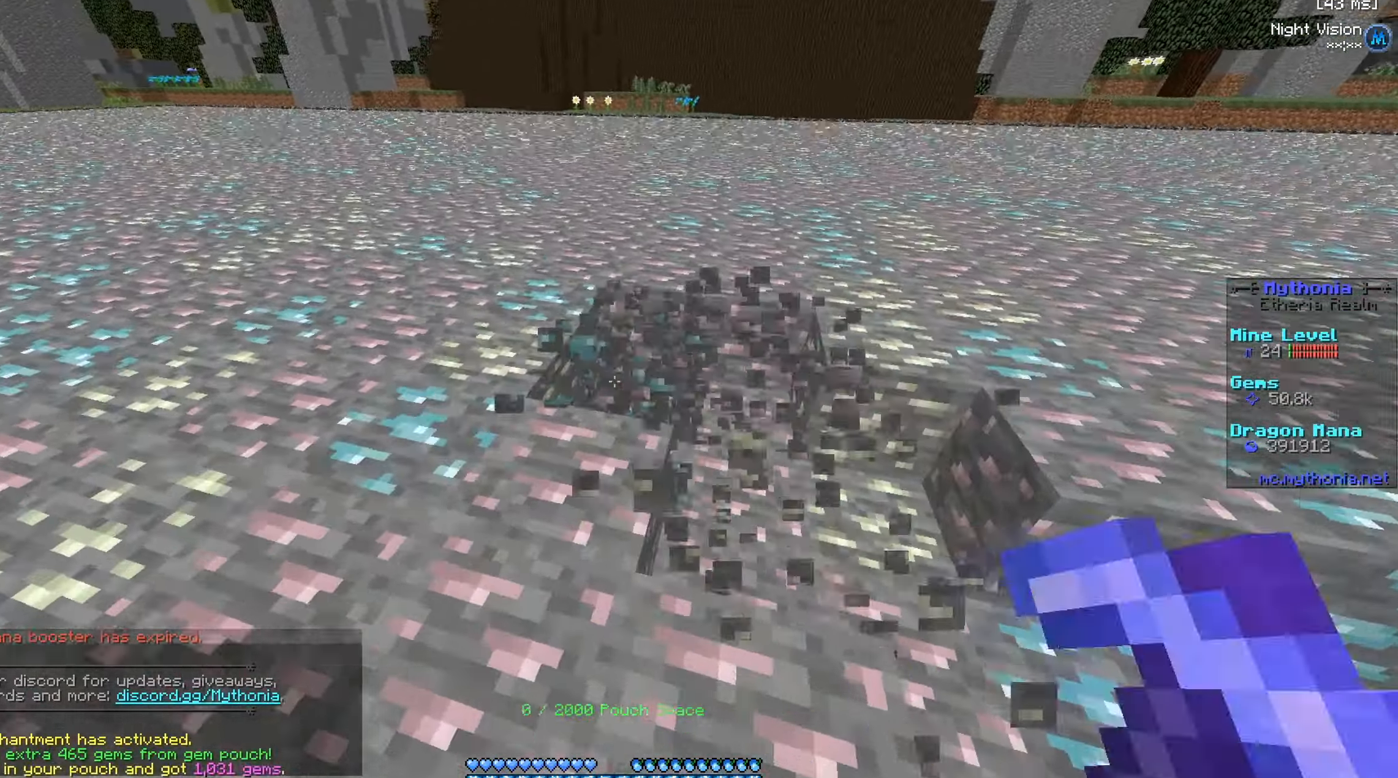
{"keys": ["a", "w"], "mouse": ["left"], "events": []}
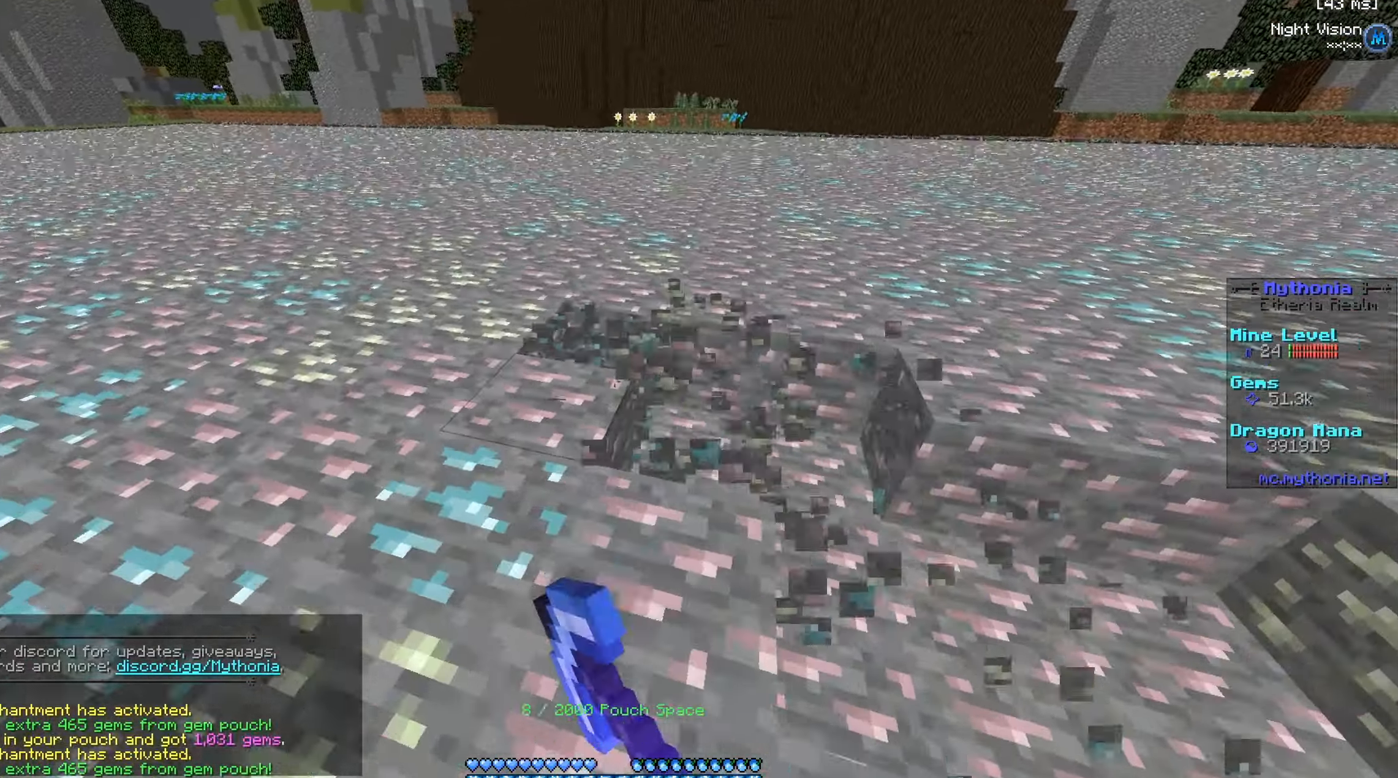
{"keys": ["a", "w"], "mouse": ["left"], "events": []}
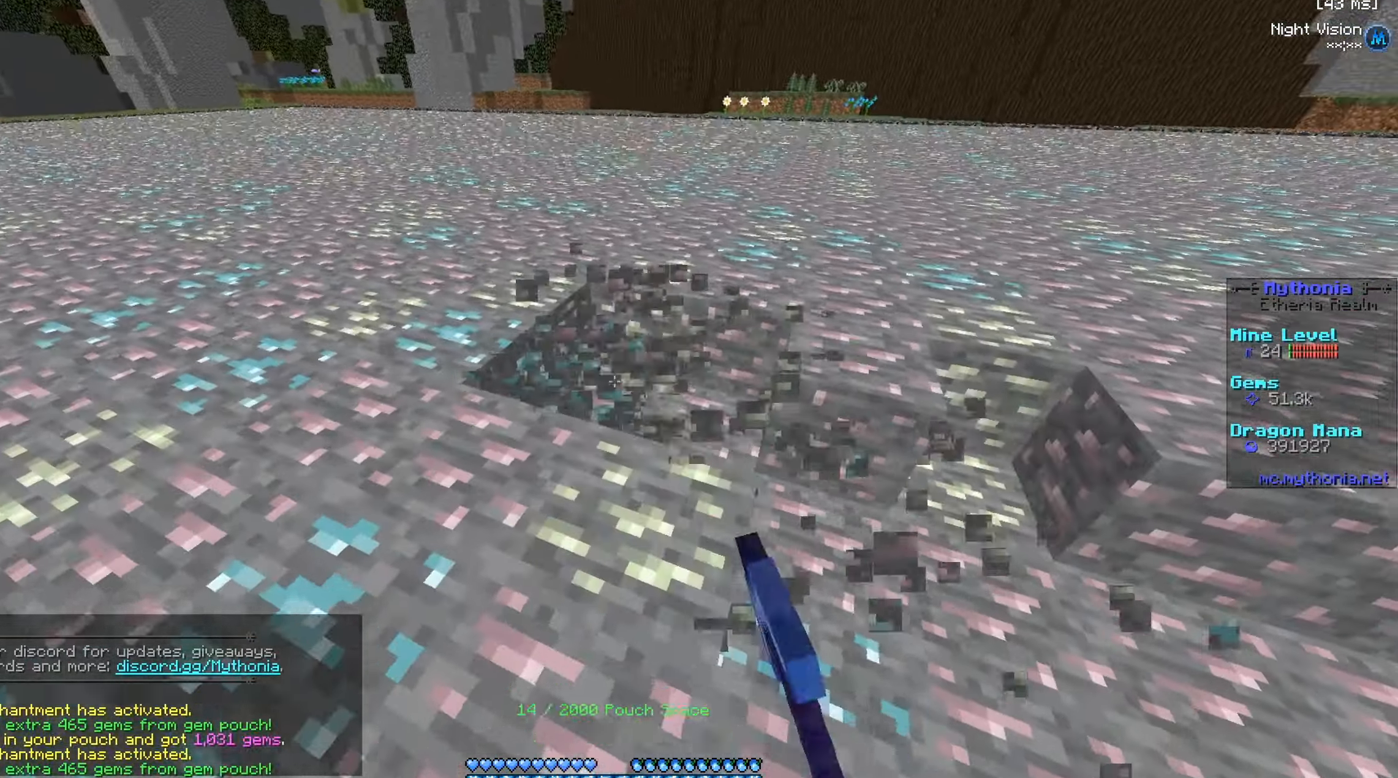
{"keys": ["a", "w"], "mouse": ["left"], "events": []}
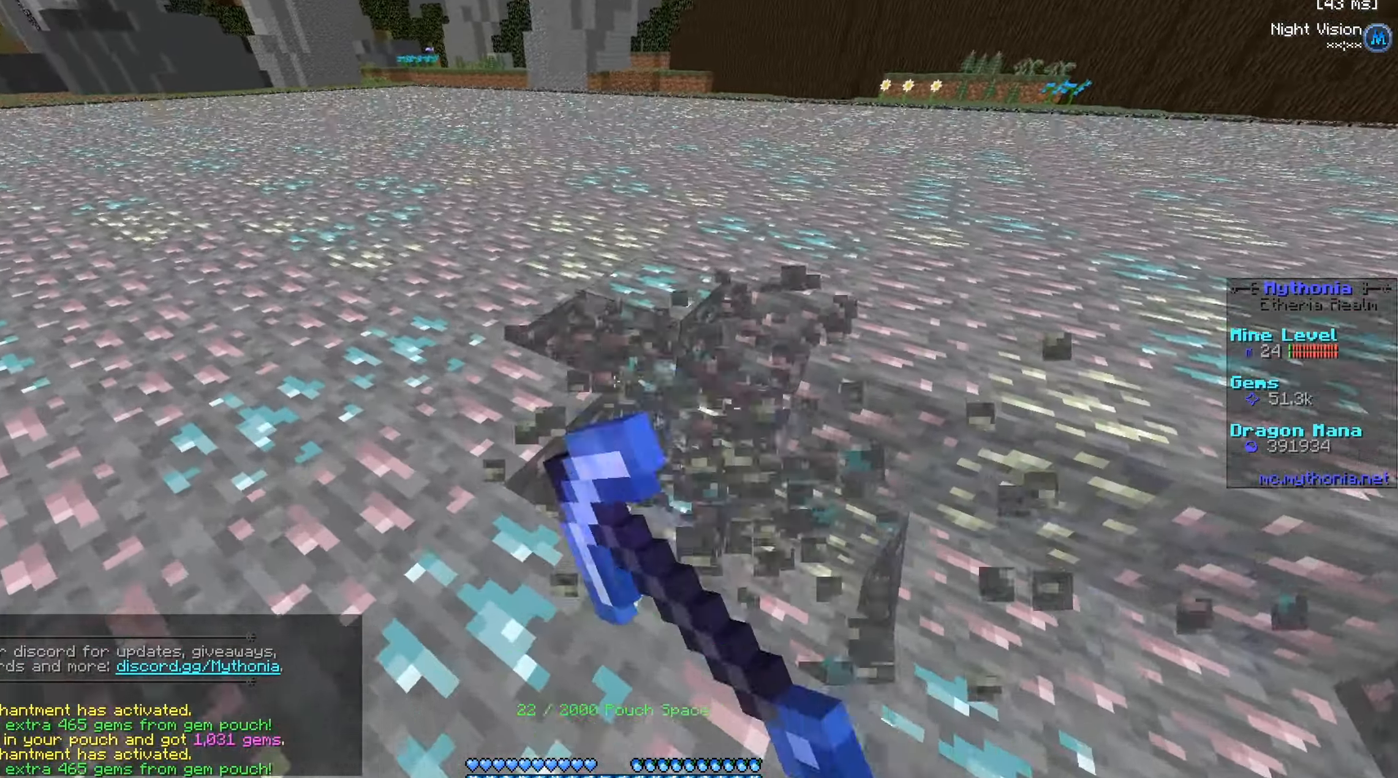
{"keys": ["a", "w"], "mouse": ["left"], "events": []}
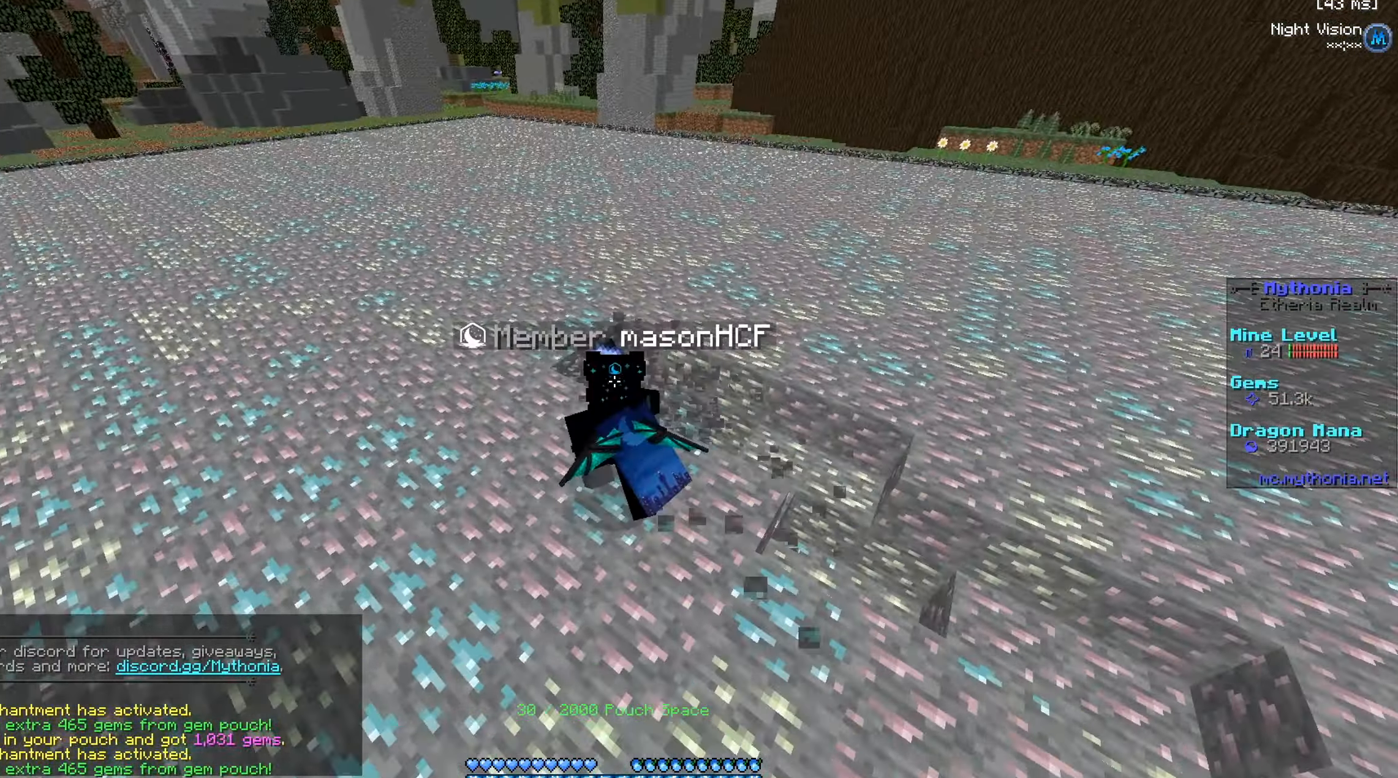
{"keys": ["a", "w"], "mouse": ["left"], "events": []}
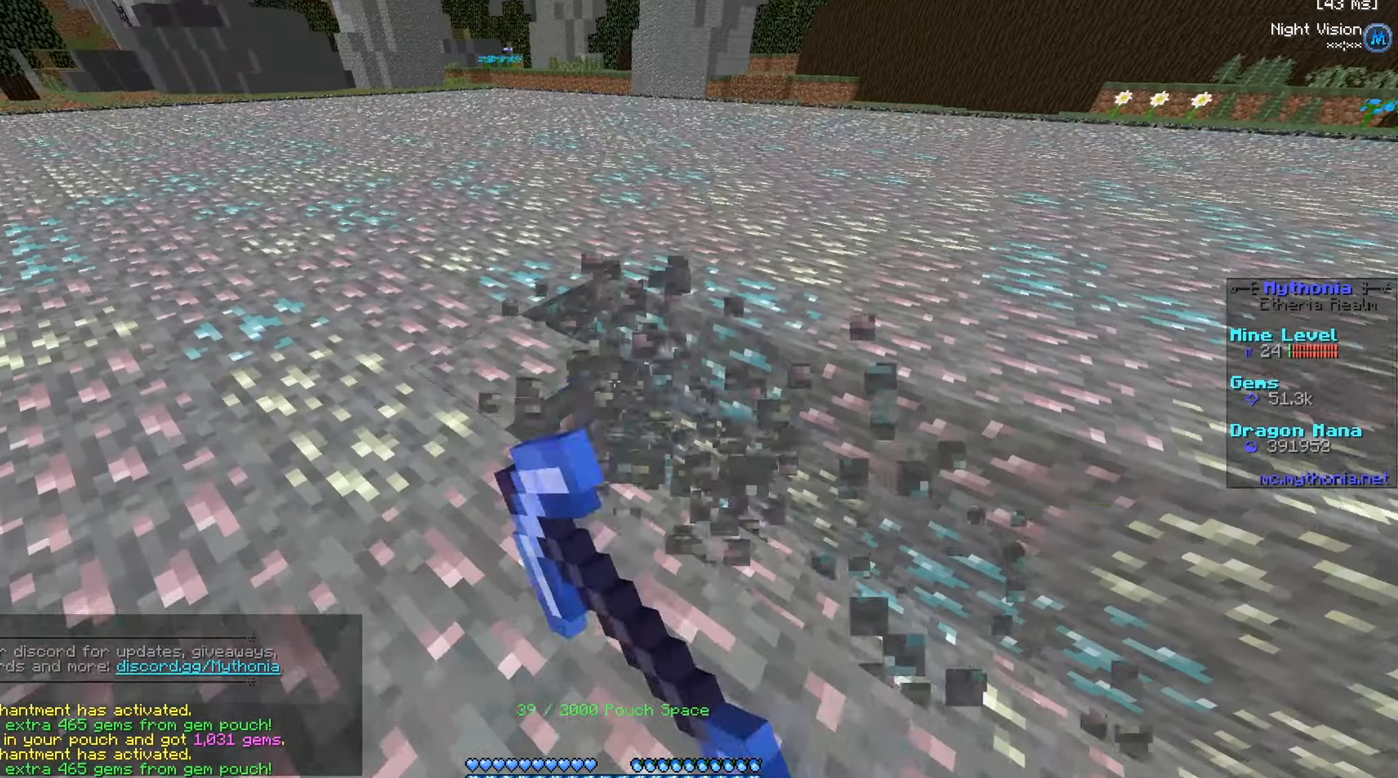
{"keys": ["a", "w"], "mouse": ["left"], "events": []}
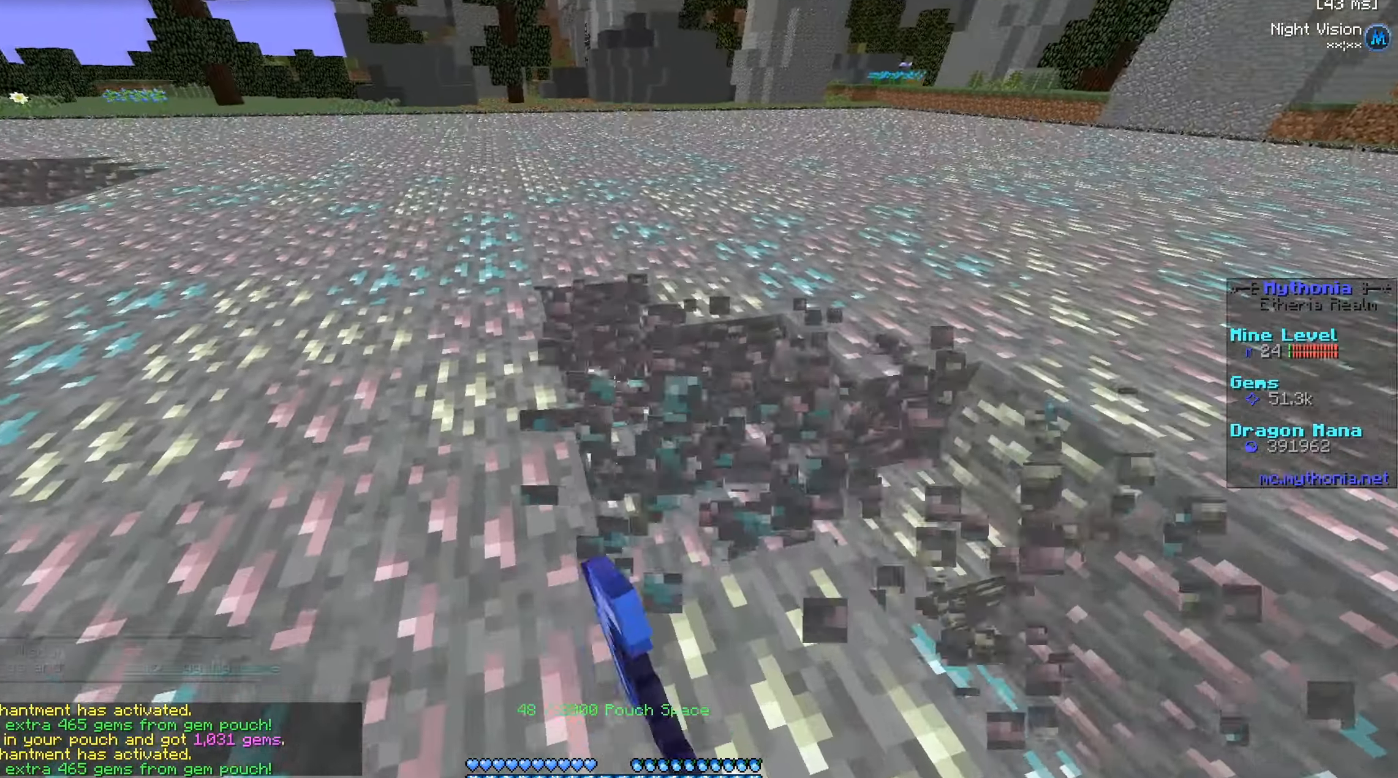
{"keys": ["a", "d", "w"], "mouse": ["left"], "events": [[467, "d", "down"]]}
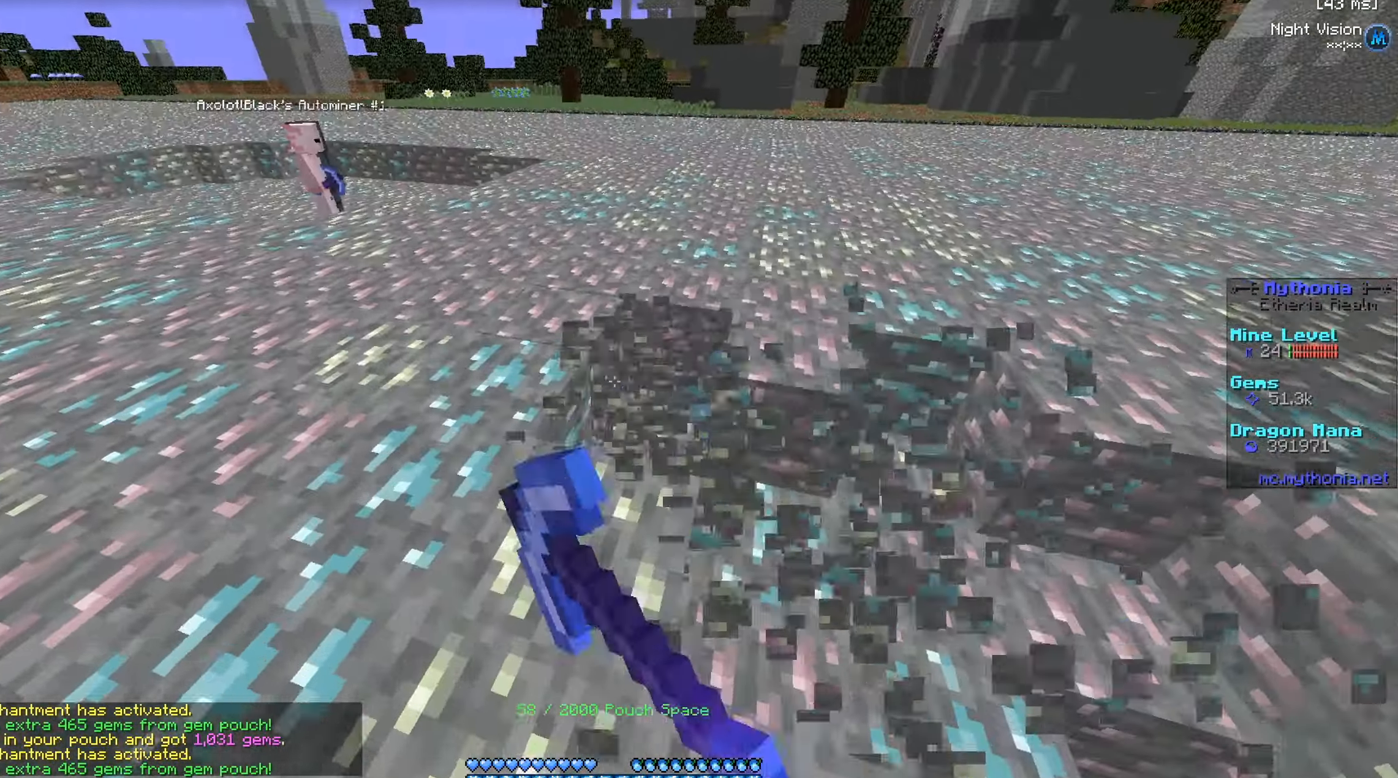
{"keys": ["a", "w"], "mouse": ["left"], "events": [[100, "d", "up"]]}
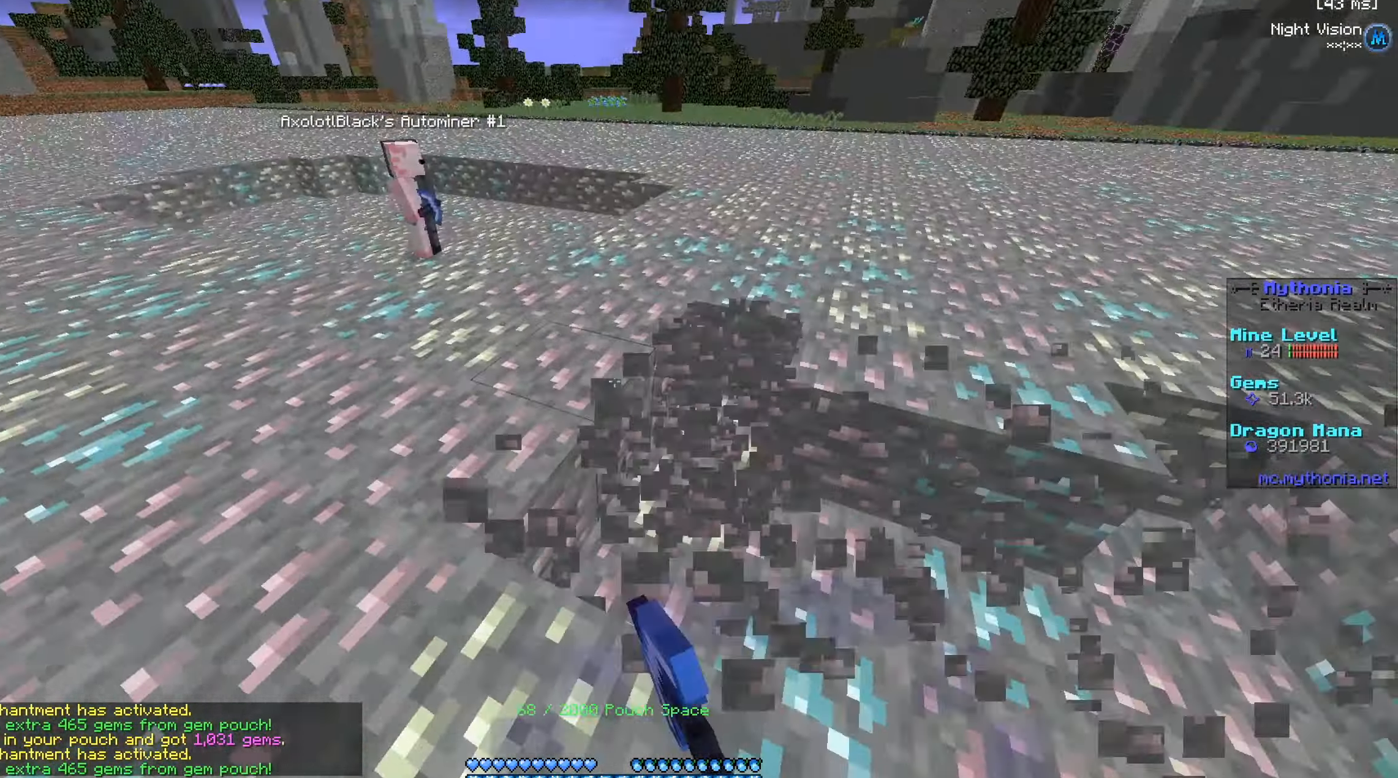
{"keys": ["a", "w"], "mouse": [], "events": [[451, "mouse_left", "up"]]}
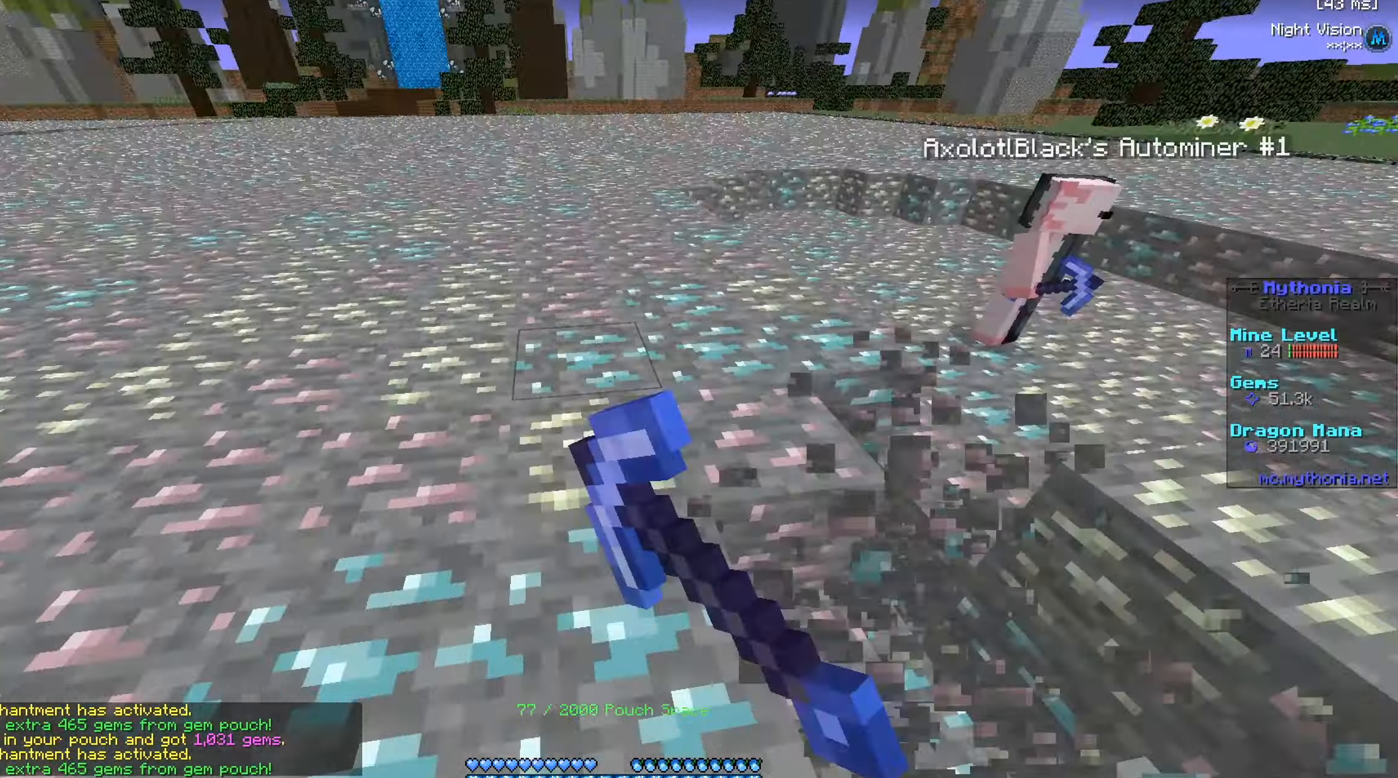
{"keys": ["a", "w"], "mouse": [], "events": []}
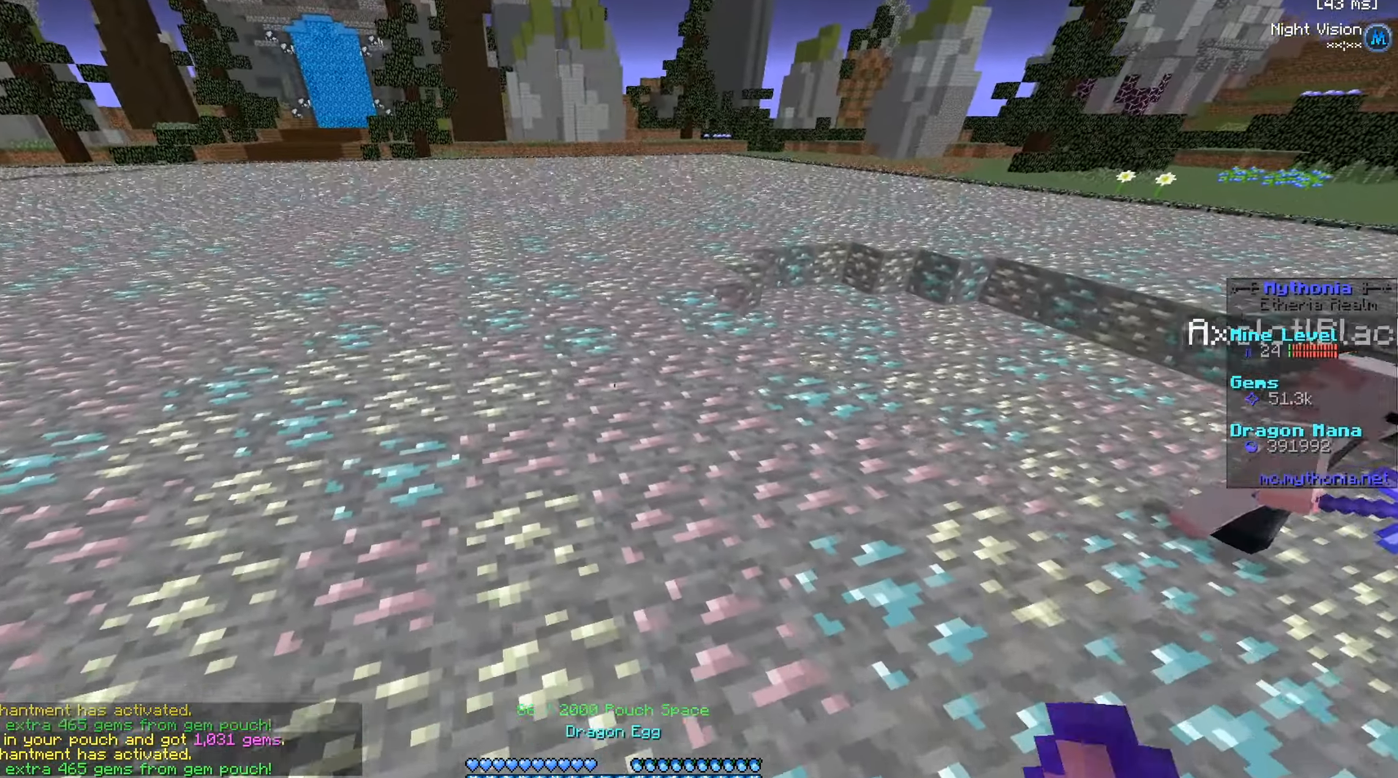
{"keys": [], "mouse": [], "events": [[284, "mouse_right", "down"], [401, "a", "up"], [401, "mouse_right", "up"], [401, "w", "up"]]}